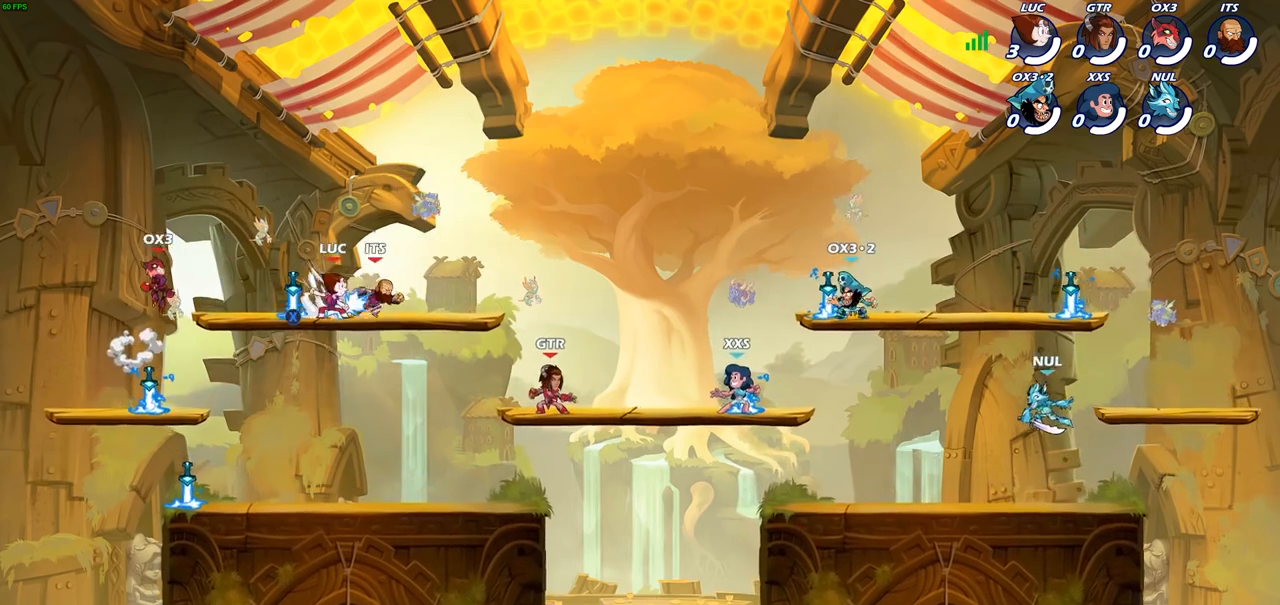
Gameplay with a controller (PlayStation layout); each line is a JSON object with the inputs held at the frame after it. "events" lists button and stick changes between this image and that frame as [ms after this image, input, new state], when the widget could be followed in between.
{"buttons": [], "left_stick": "down-right", "right_stick": "center", "events": [[33, "left_stick", "up-left"], [100, "R1", "up"], [250, "left_stick", "down-left"], [367, "left_stick", "down-right"]]}
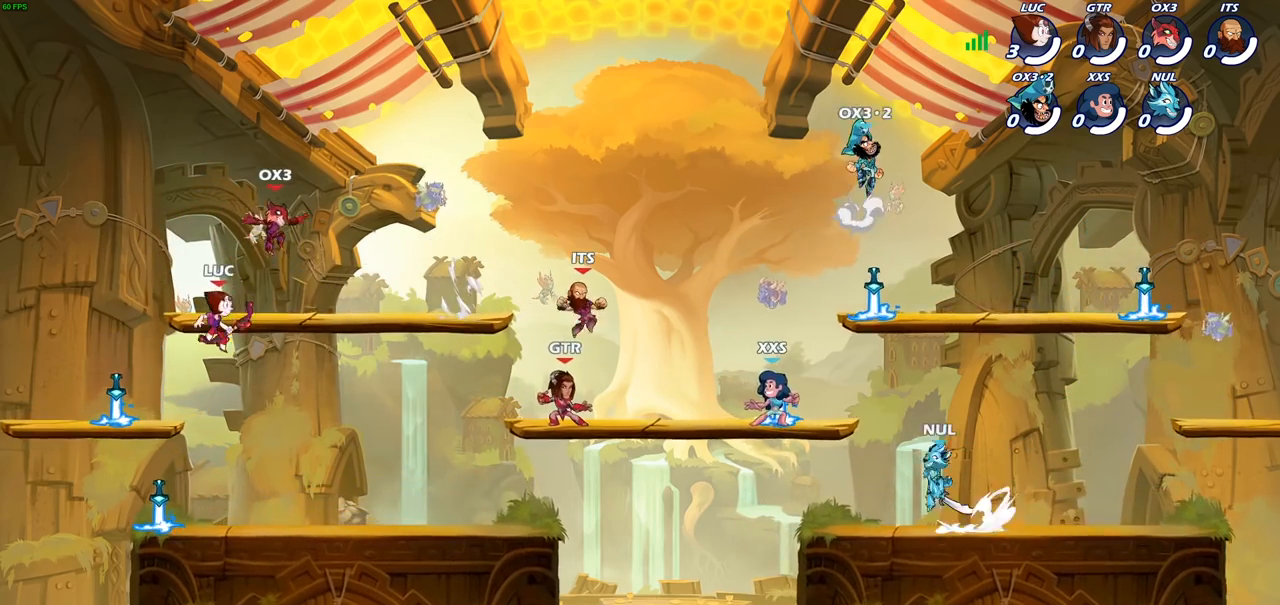
{"buttons": ["R2"], "left_stick": "right", "right_stick": "center", "events": [[367, "left_stick", "right"], [467, "R2", "down"]]}
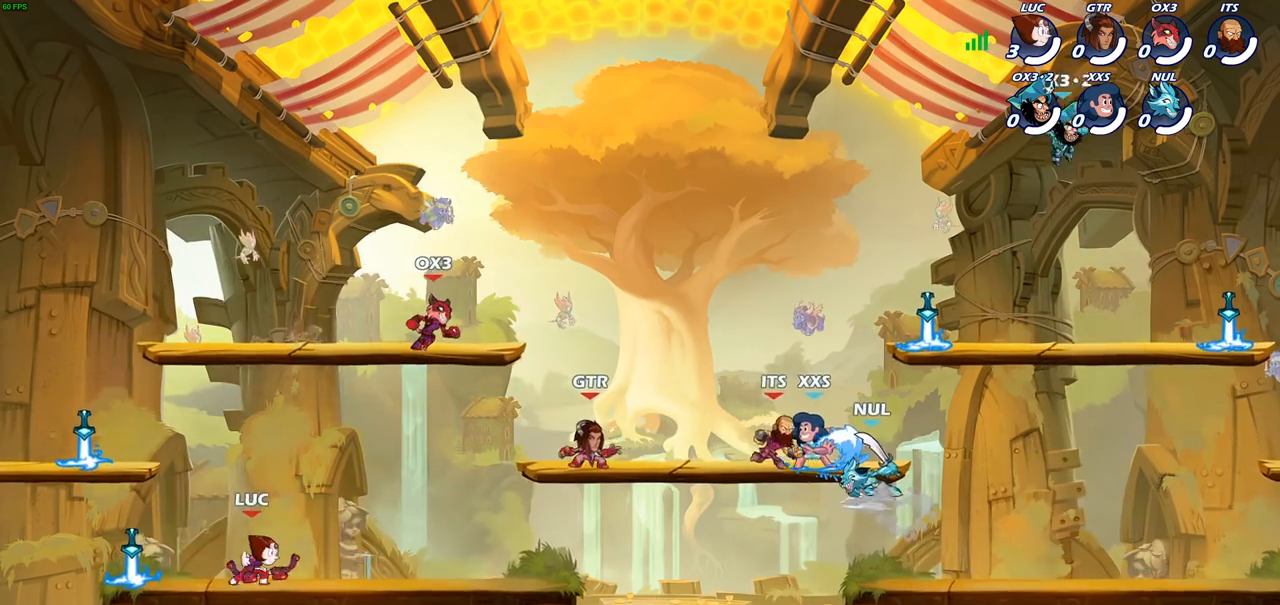
{"buttons": ["CIRCLE"], "left_stick": "center", "right_stick": "center", "events": [[67, "left_stick", "center"], [133, "CIRCLE", "down"], [150, "R2", "up"]]}
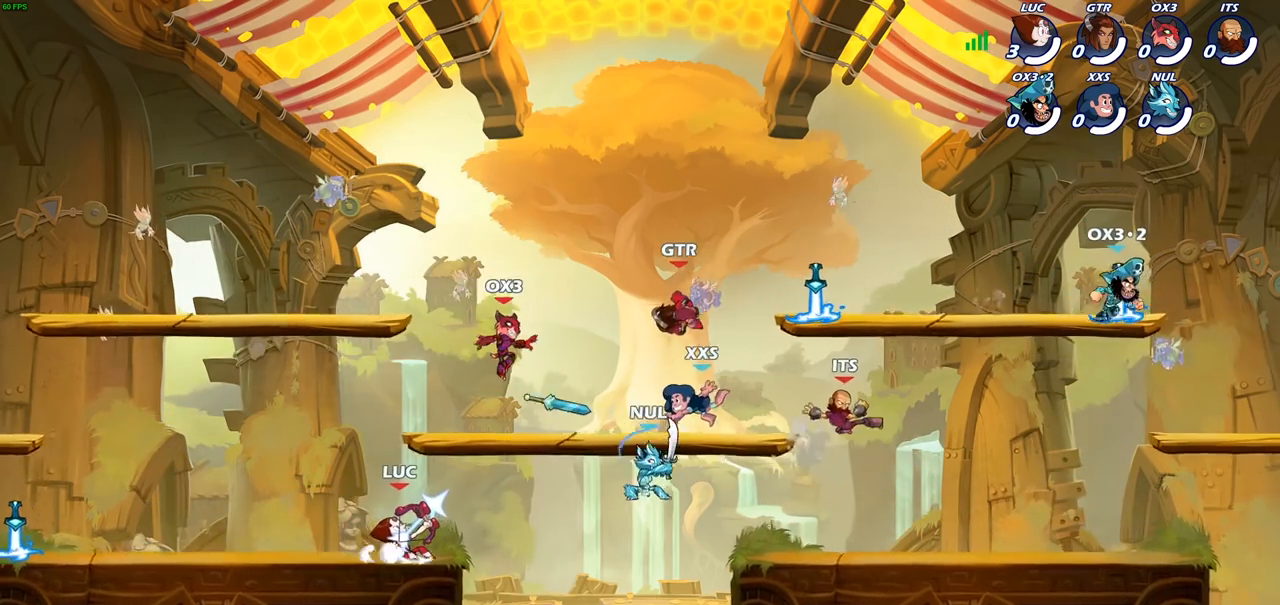
{"buttons": [], "left_stick": "center", "right_stick": "center", "events": [[500, "CIRCLE", "up"]]}
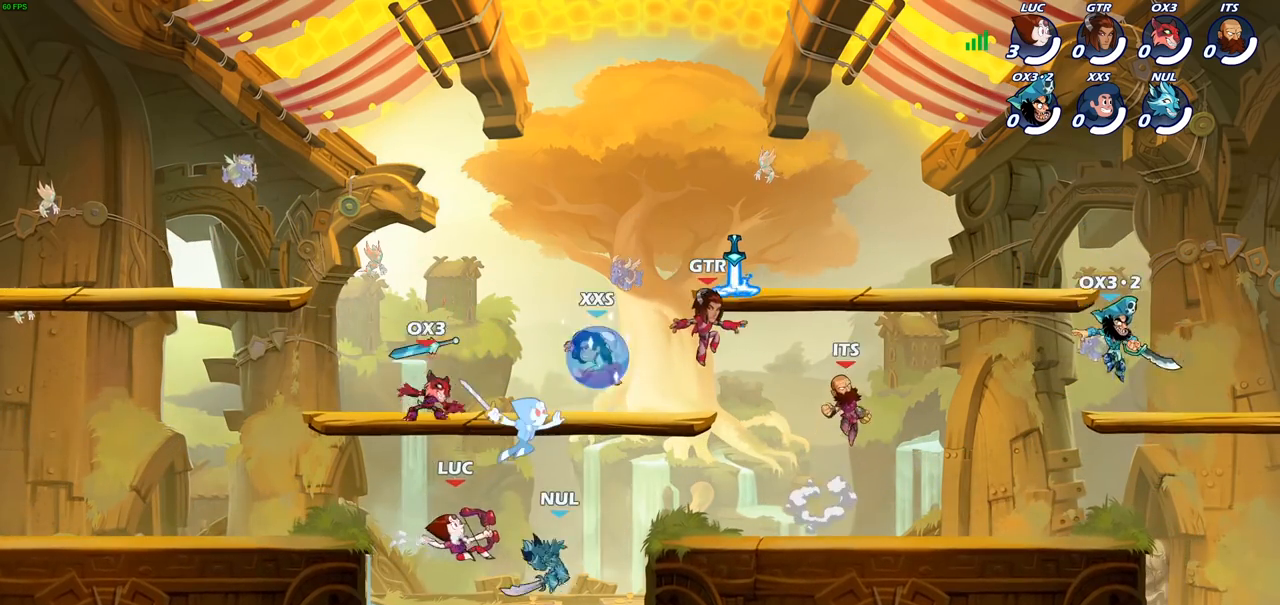
{"buttons": [], "left_stick": "center", "right_stick": "center", "events": [[333, "CROSS", "down"], [417, "SQUARE", "down"], [450, "CROSS", "up"], [450, "right_stick", "down-left"], [500, "SQUARE", "up"], [500, "right_stick", "center"]]}
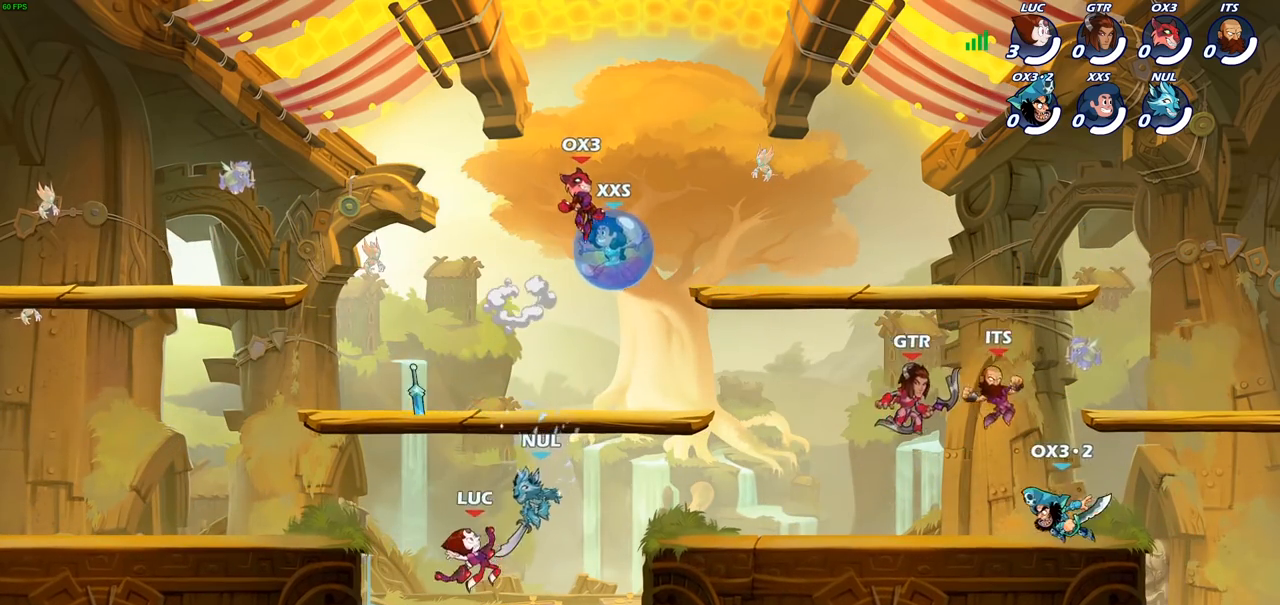
{"buttons": [], "left_stick": "center", "right_stick": "center", "events": [[33, "left_stick", "right"], [183, "left_stick", "center"]]}
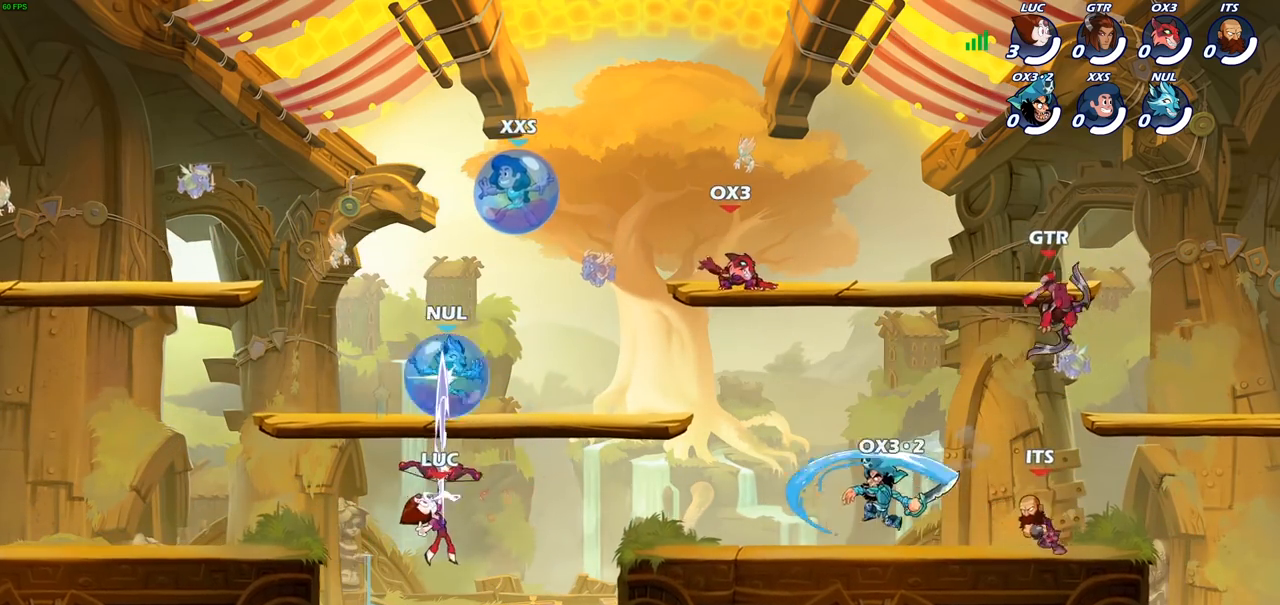
{"buttons": ["R2"], "left_stick": "up-right", "right_stick": "center", "events": [[67, "left_stick", "up"], [167, "left_stick", "up-right"], [267, "R2", "down"]]}
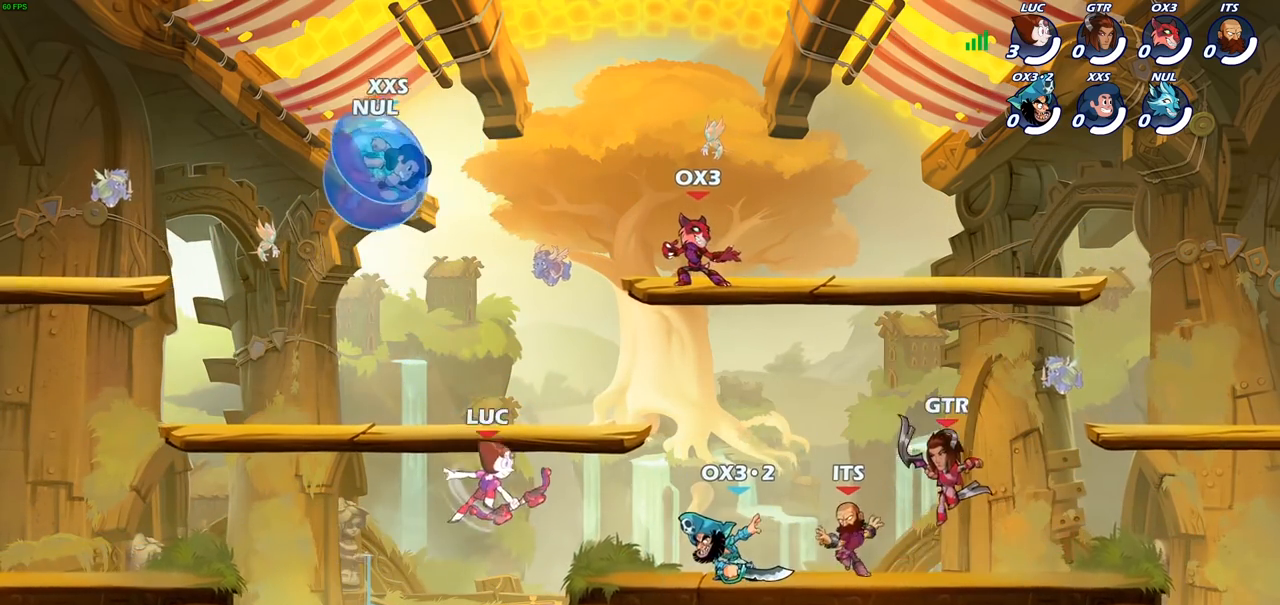
{"buttons": [], "left_stick": "right", "right_stick": "center", "events": [[17, "R2", "up"], [67, "left_stick", "right"], [150, "SQUARE", "down"], [250, "SQUARE", "up"]]}
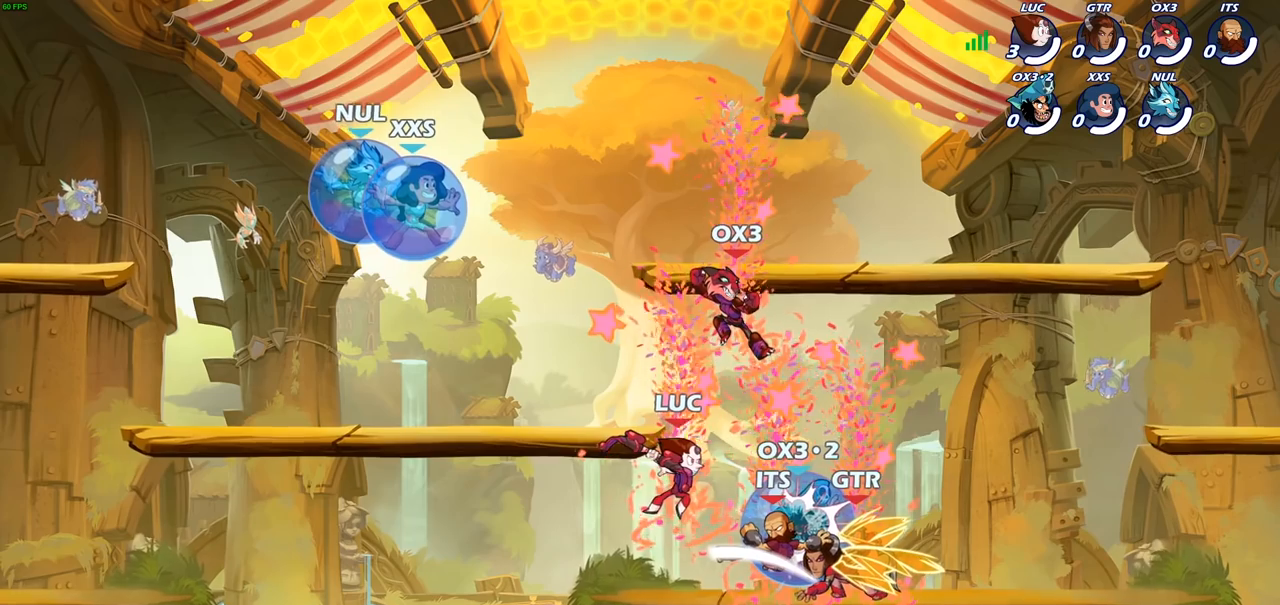
{"buttons": [], "left_stick": "center", "right_stick": "center", "events": [[183, "left_stick", "center"]]}
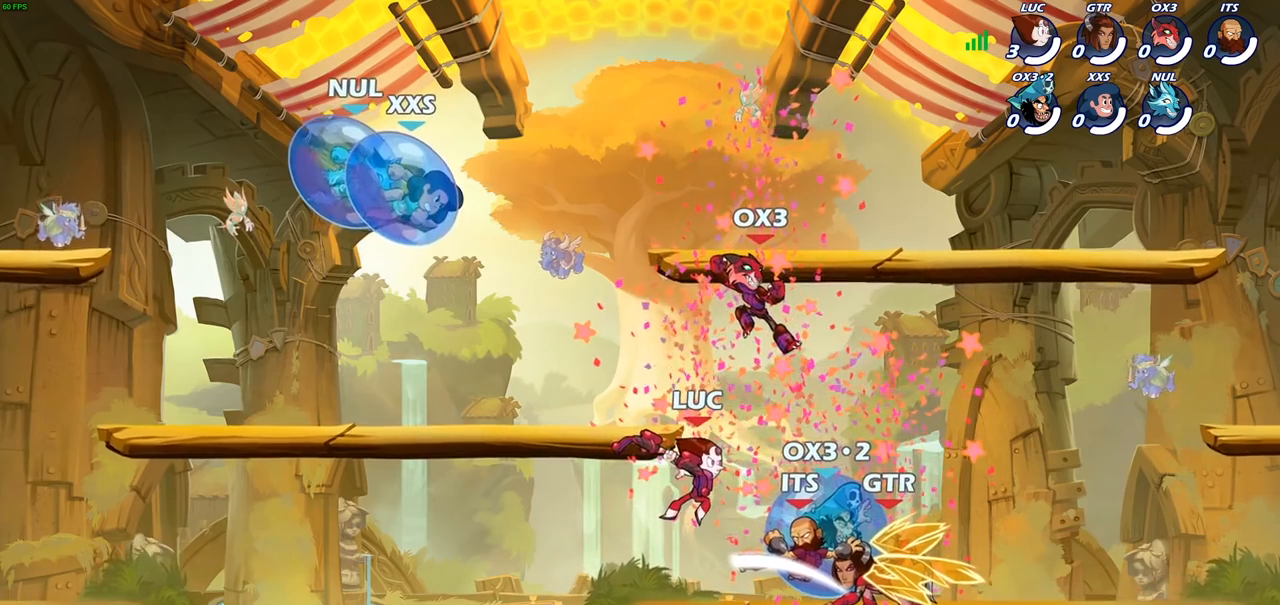
{"buttons": [], "left_stick": "center", "right_stick": "center", "events": []}
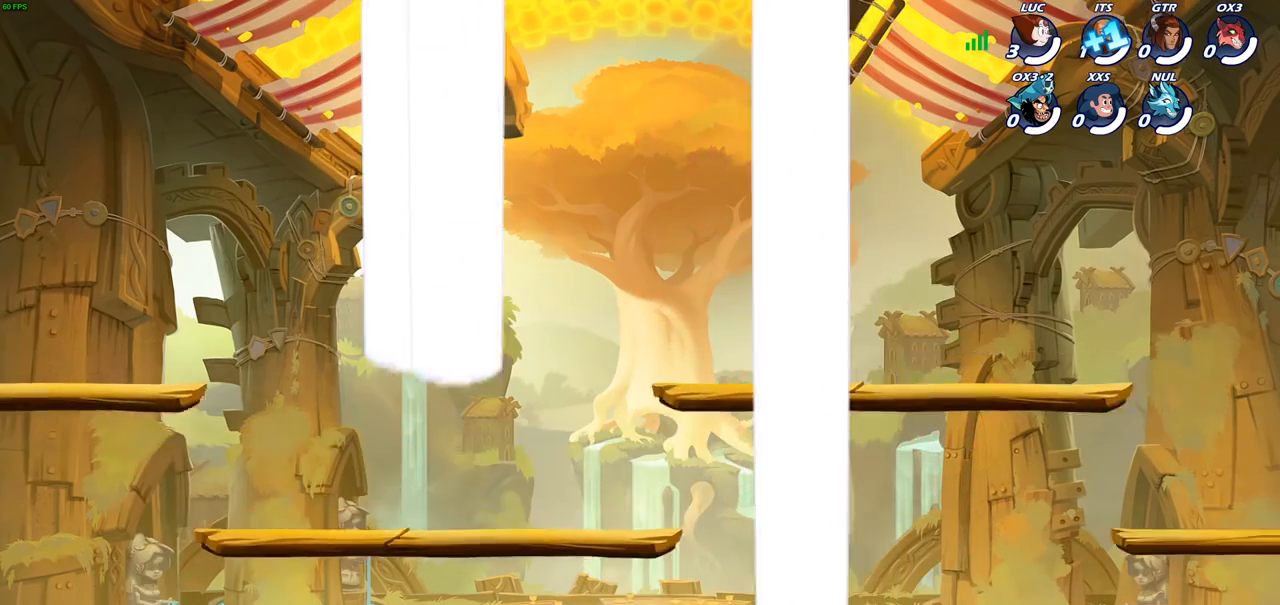
{"buttons": [], "left_stick": "center", "right_stick": "center", "events": []}
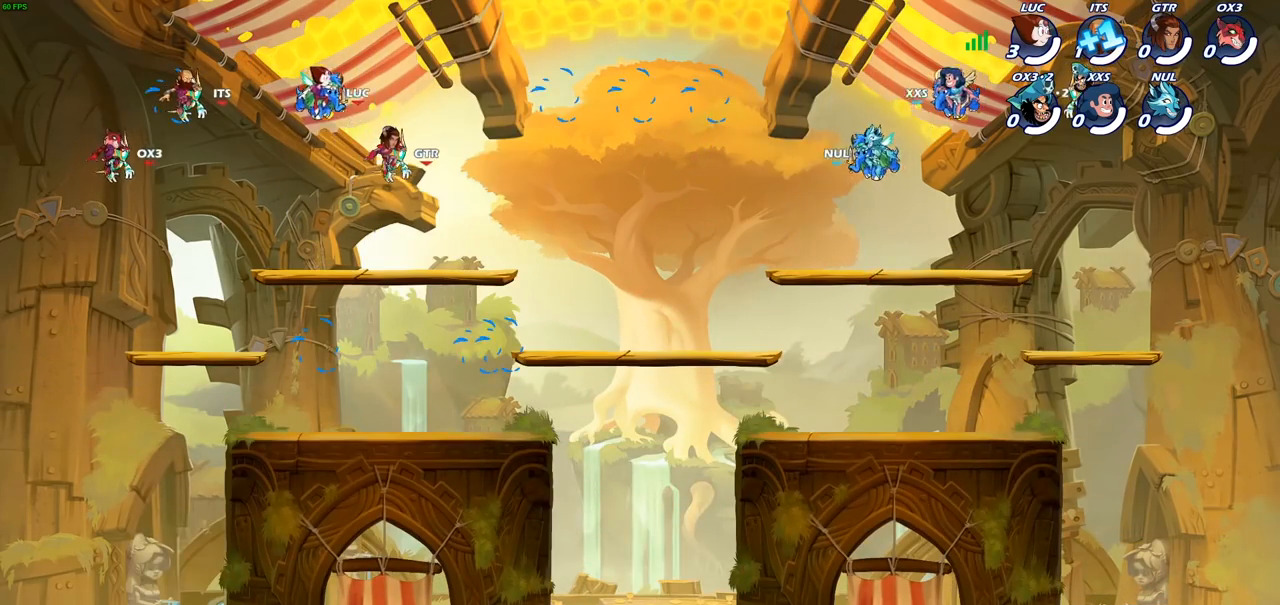
{"buttons": [], "left_stick": "center", "right_stick": "center", "events": []}
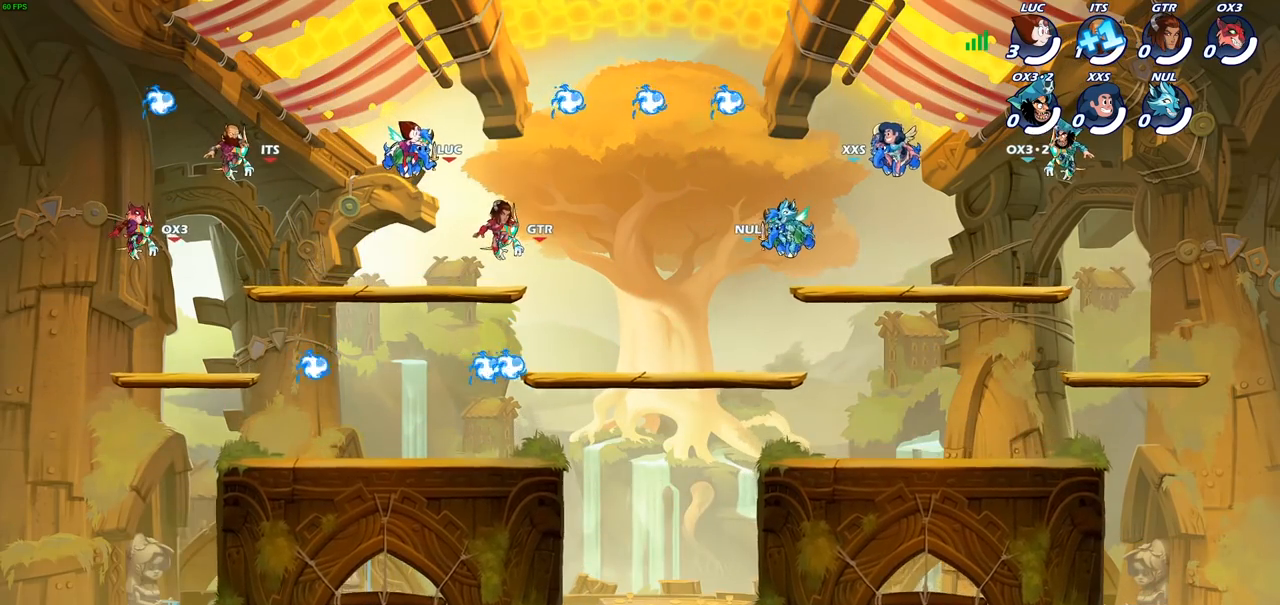
{"buttons": [], "left_stick": "center", "right_stick": "center", "events": []}
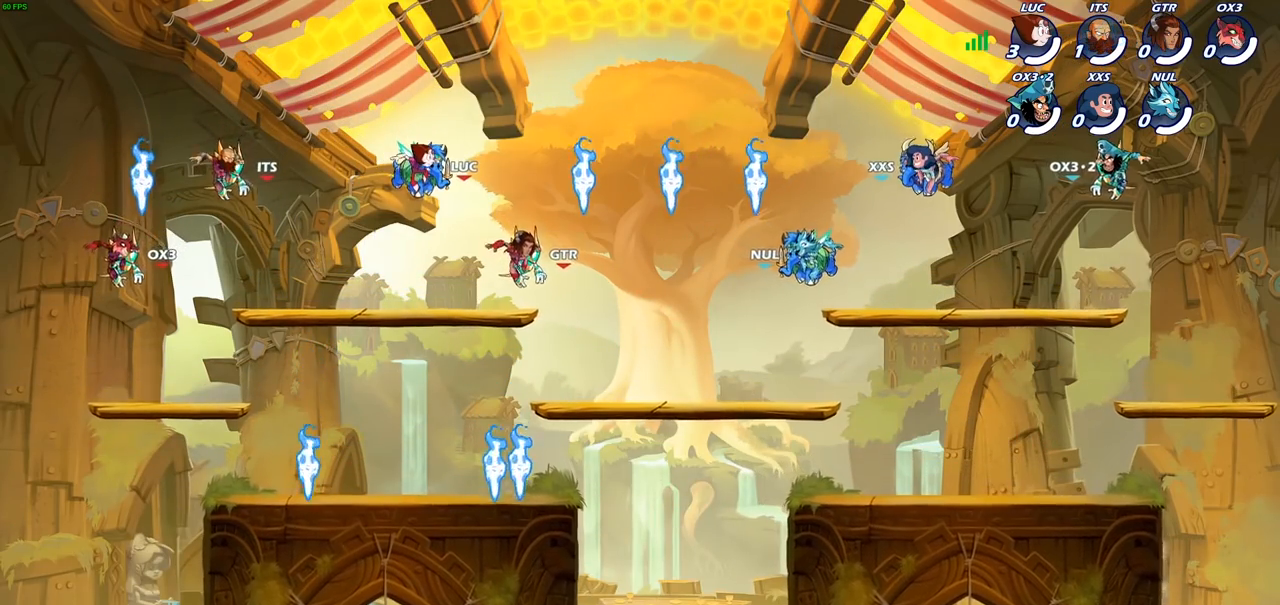
{"buttons": [], "left_stick": "center", "right_stick": "center", "events": []}
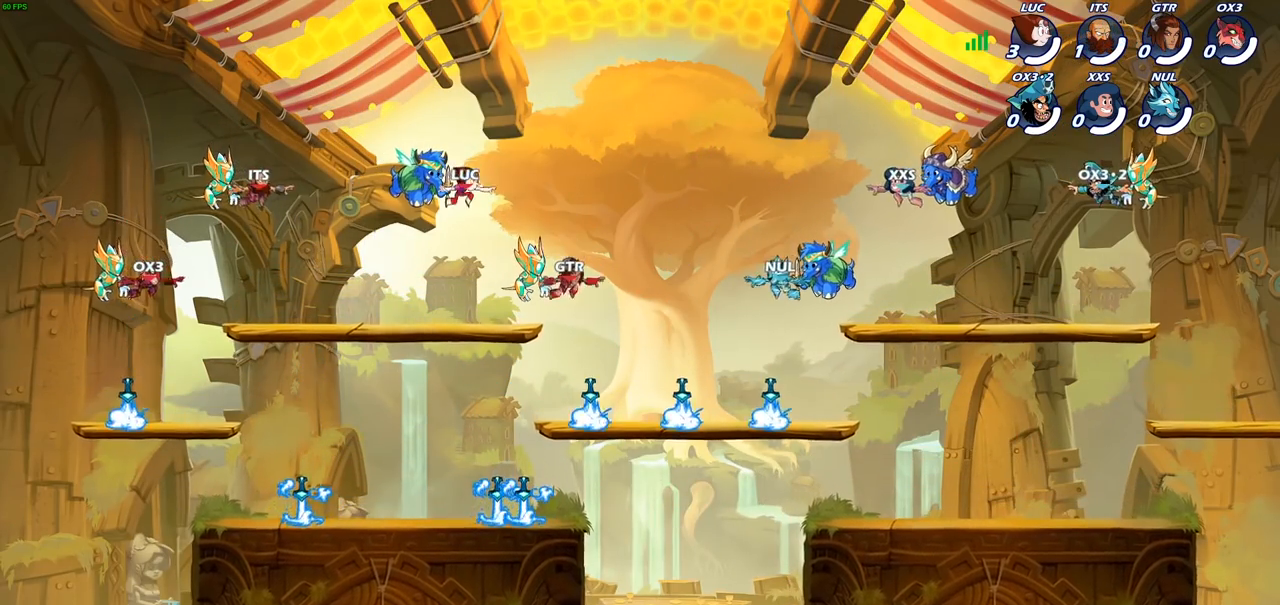
{"buttons": [], "left_stick": "right", "right_stick": "center", "events": [[350, "left_stick", "right"]]}
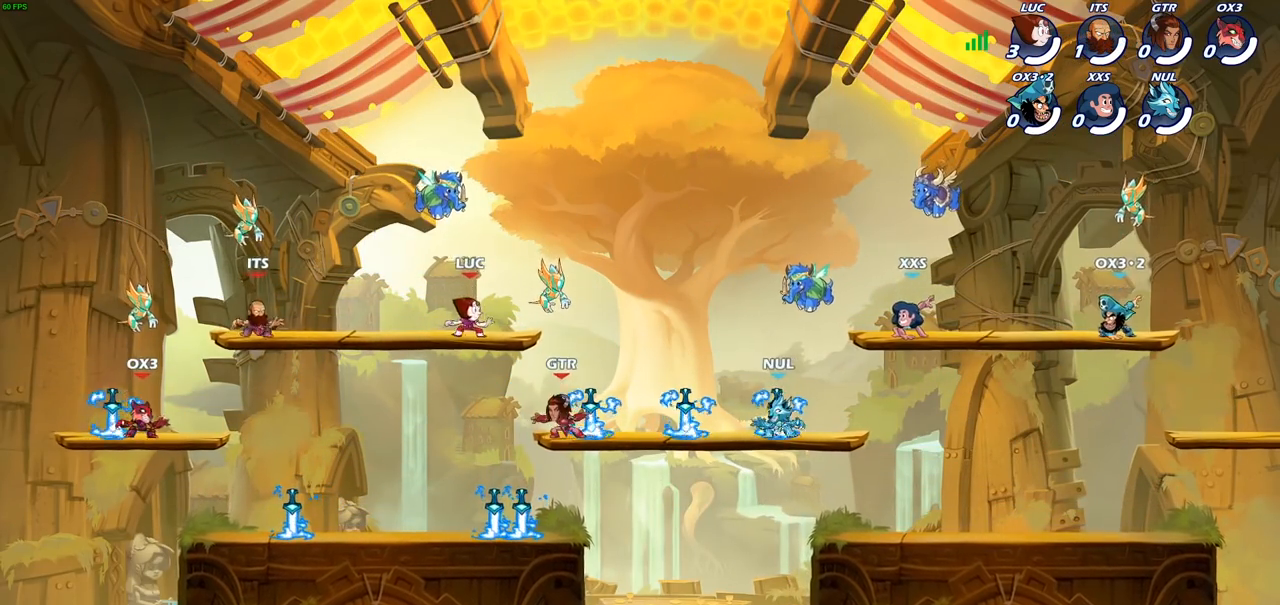
{"buttons": [], "left_stick": "center", "right_stick": "center", "events": [[17, "R2", "down"], [67, "left_stick", "down"], [83, "CIRCLE", "down"], [150, "R2", "up"], [200, "CIRCLE", "up"], [233, "left_stick", "center"]]}
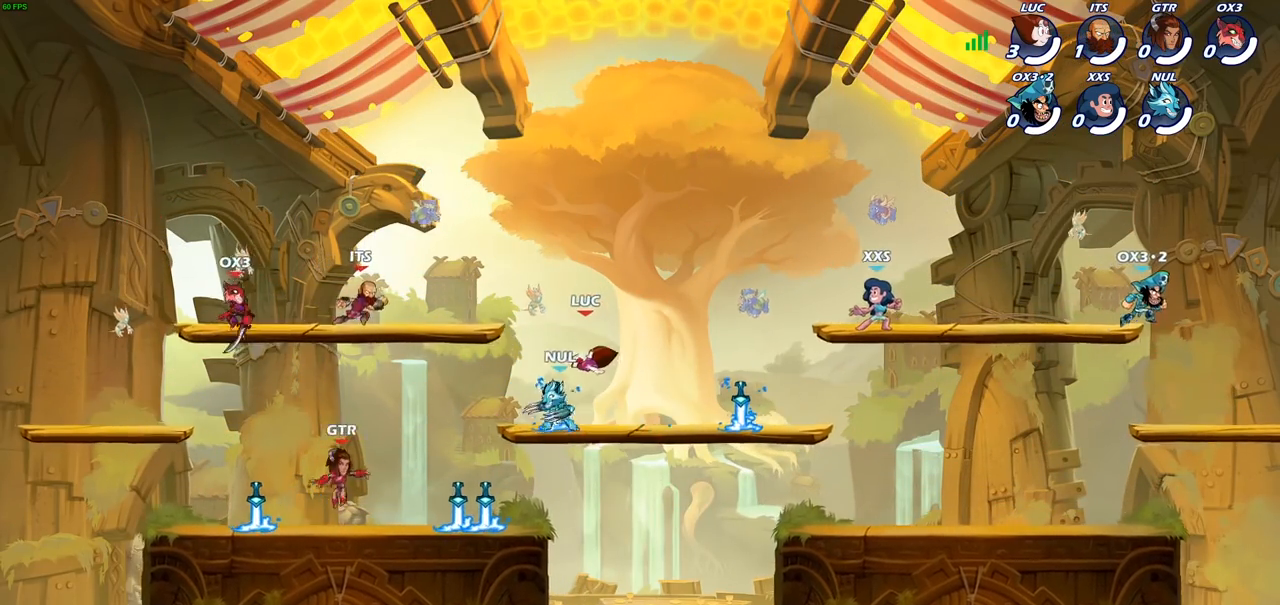
{"buttons": ["R1"], "left_stick": "up-left", "right_stick": "center", "events": [[433, "left_stick", "up-left"], [500, "R1", "down"]]}
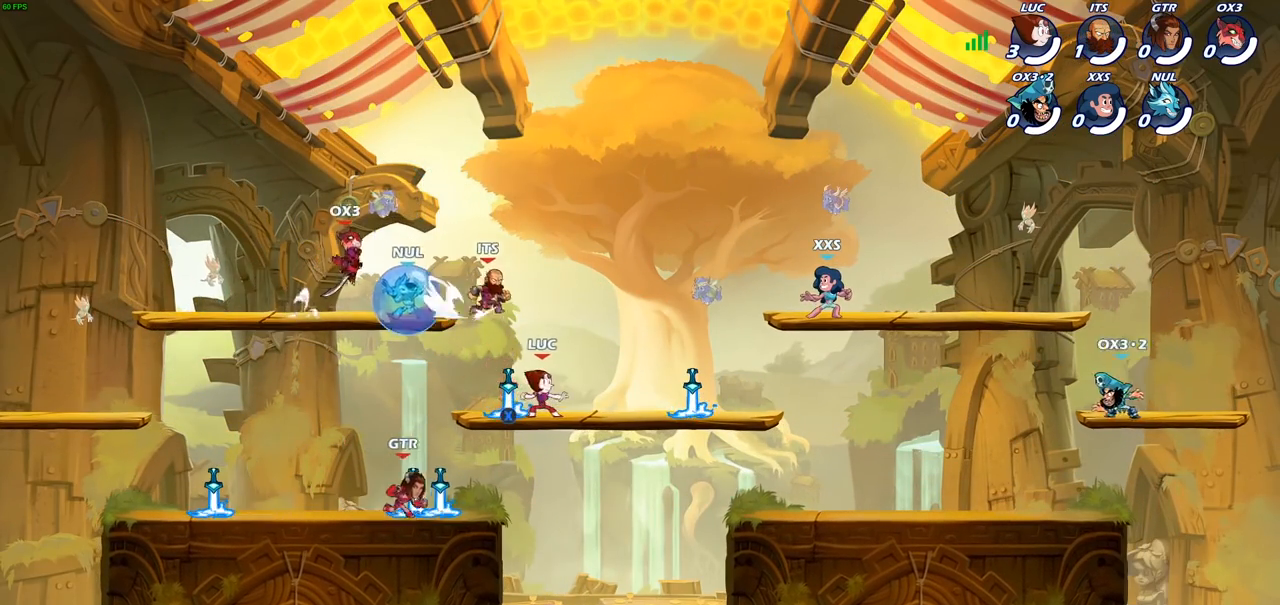
{"buttons": [], "left_stick": "up-right", "right_stick": "center", "events": [[83, "R1", "up"], [83, "left_stick", "right"], [183, "R2", "down"], [350, "R2", "up"], [467, "left_stick", "up-right"]]}
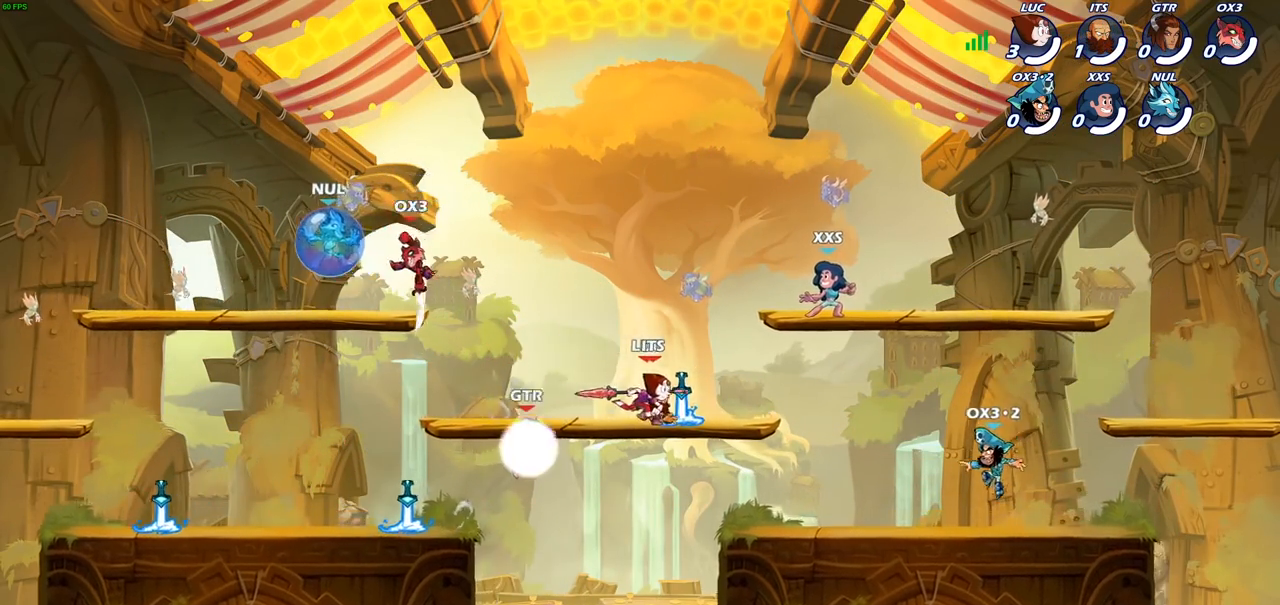
{"buttons": [], "left_stick": "center", "right_stick": "center", "events": [[17, "CIRCLE", "down"], [50, "left_stick", "center"], [150, "CIRCLE", "up"], [283, "left_stick", "right"], [450, "left_stick", "center"]]}
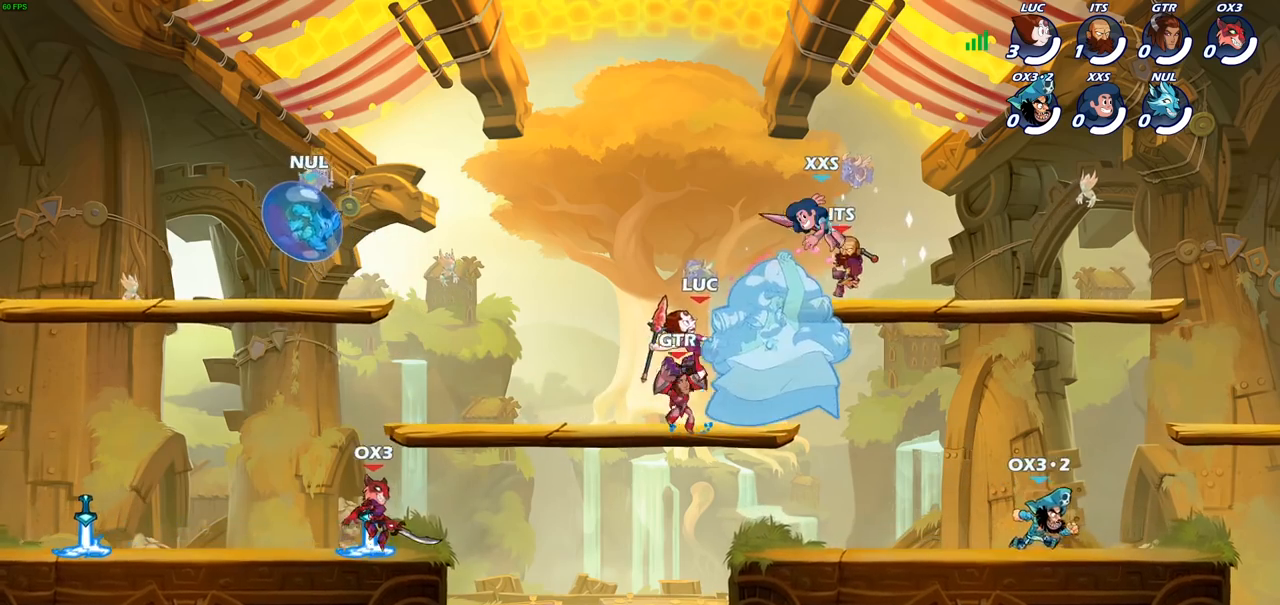
{"buttons": [], "left_stick": "down", "right_stick": "center", "events": [[467, "left_stick", "down"]]}
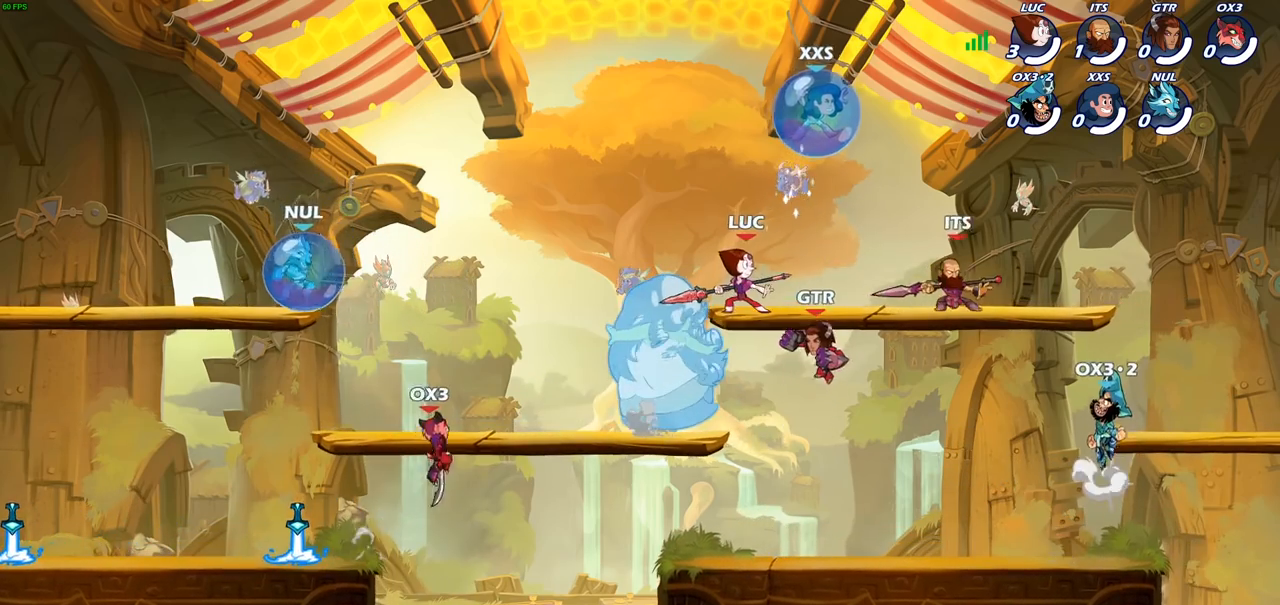
{"buttons": [], "left_stick": "down-right", "right_stick": "center", "events": [[83, "left_stick", "down-right"]]}
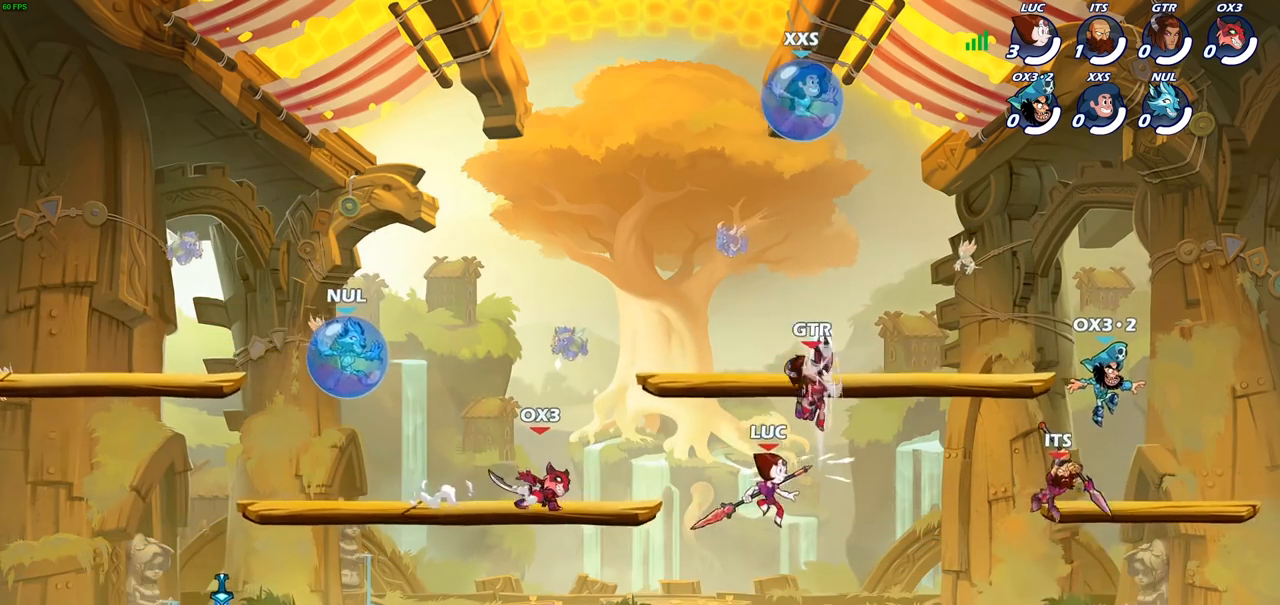
{"buttons": ["SQUARE"], "left_stick": "down", "right_stick": "center", "events": [[67, "left_stick", "right"], [183, "R2", "down"], [233, "left_stick", "down-right"], [333, "left_stick", "down"], [417, "SQUARE", "down"], [433, "R2", "up"]]}
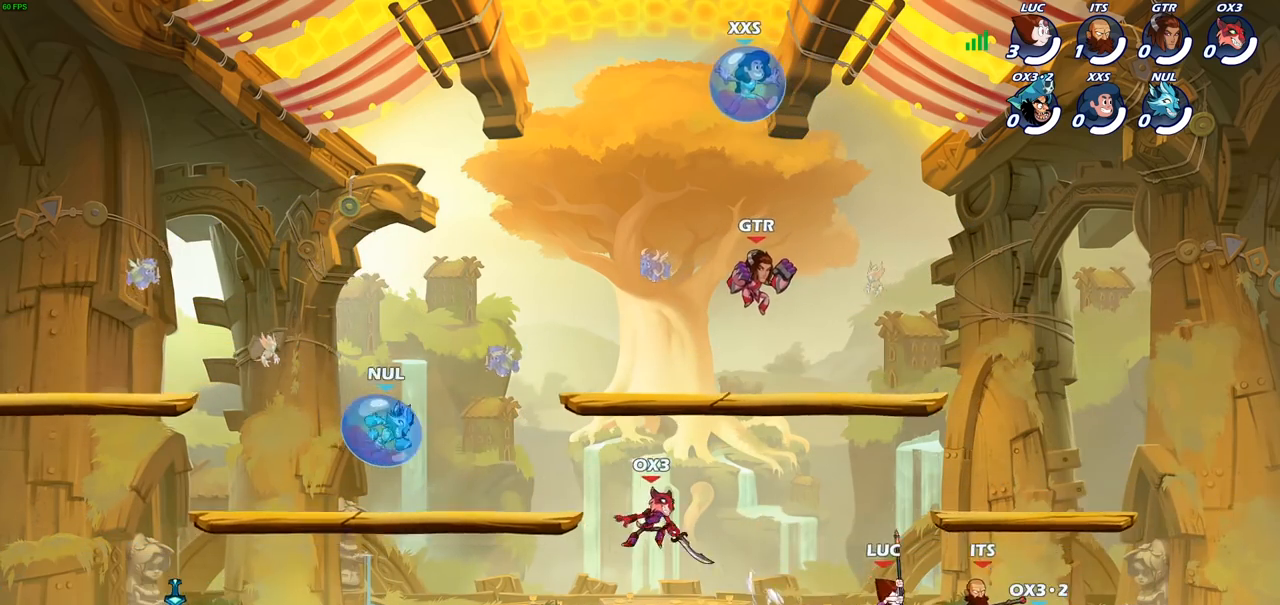
{"buttons": [], "left_stick": "center", "right_stick": "center", "events": [[33, "SQUARE", "up"], [117, "left_stick", "center"]]}
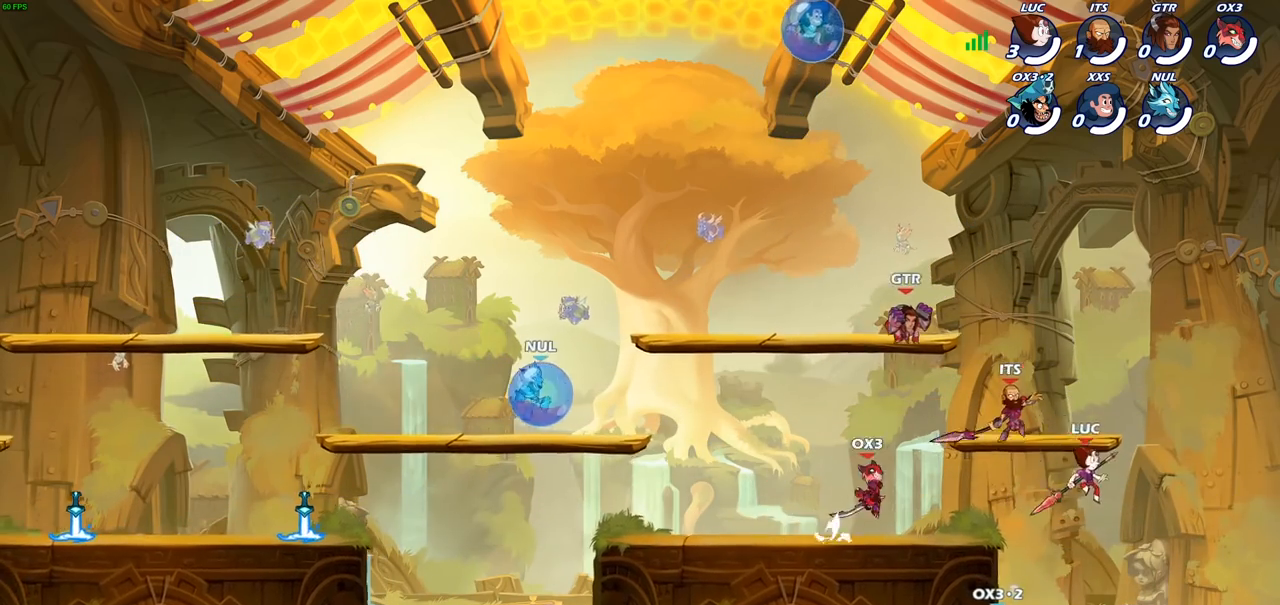
{"buttons": [], "left_stick": "center", "right_stick": "center", "events": [[17, "SQUARE", "down"], [117, "SQUARE", "up"], [150, "left_stick", "left"], [483, "left_stick", "center"]]}
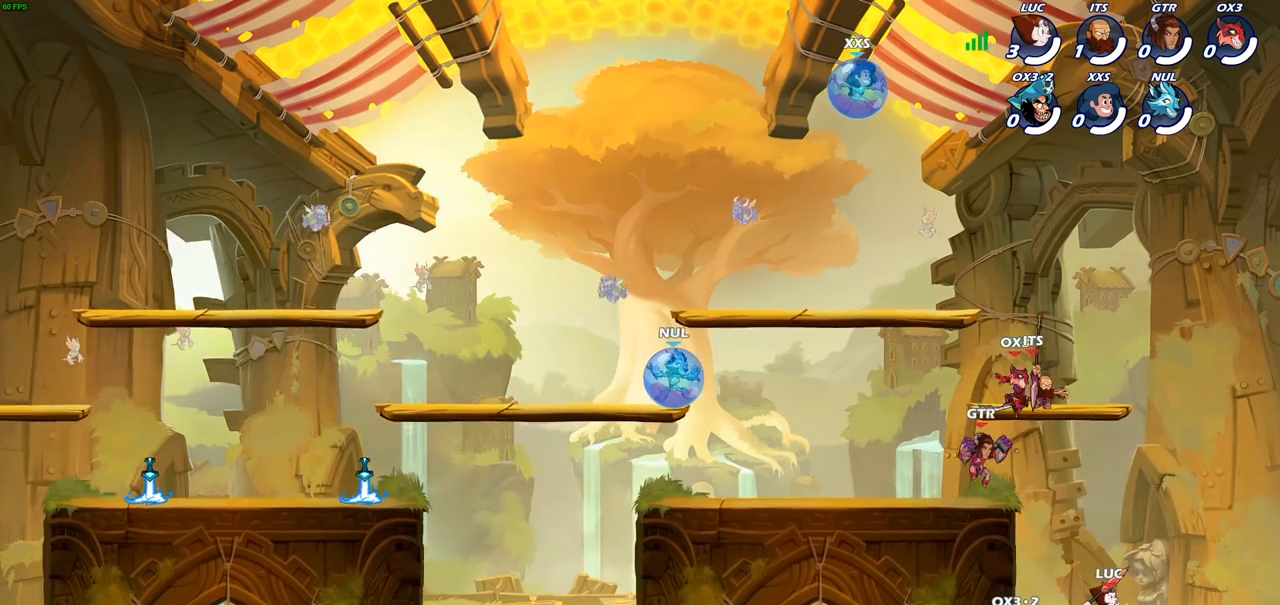
{"buttons": ["CIRCLE"], "left_stick": "up-left", "right_stick": "center", "events": [[217, "CROSS", "down"], [217, "left_stick", "left"], [283, "CIRCLE", "down"], [300, "CROSS", "up"], [383, "left_stick", "up"], [467, "left_stick", "up-left"]]}
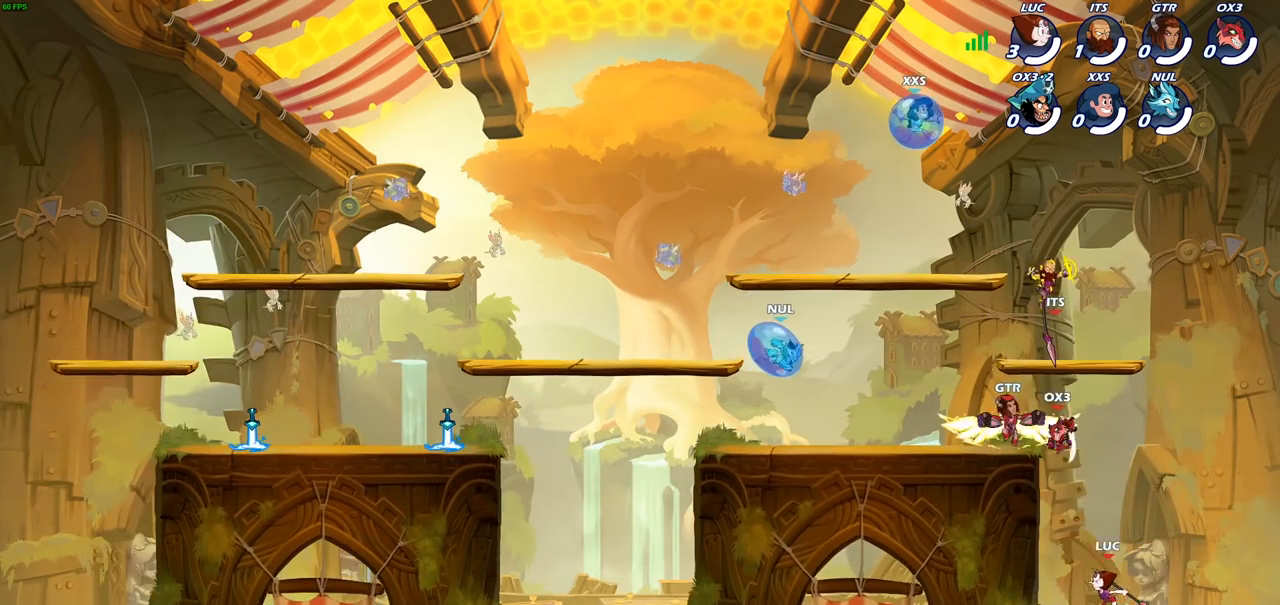
{"buttons": [], "left_stick": "left", "right_stick": "center", "events": [[33, "left_stick", "left"], [100, "left_stick", "center"], [317, "CIRCLE", "up"], [367, "left_stick", "left"]]}
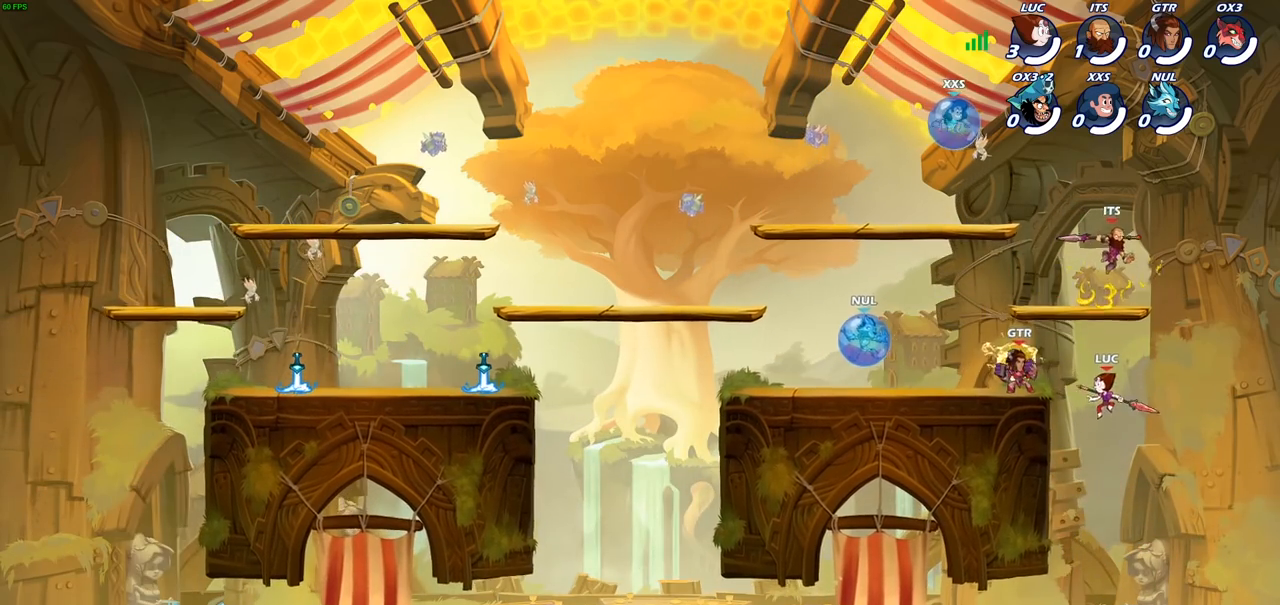
{"buttons": [], "left_stick": "up-left", "right_stick": "center", "events": [[300, "CROSS", "down"], [367, "left_stick", "up-left"], [417, "CROSS", "up"], [433, "CROSS", "down"], [467, "CROSS", "up"]]}
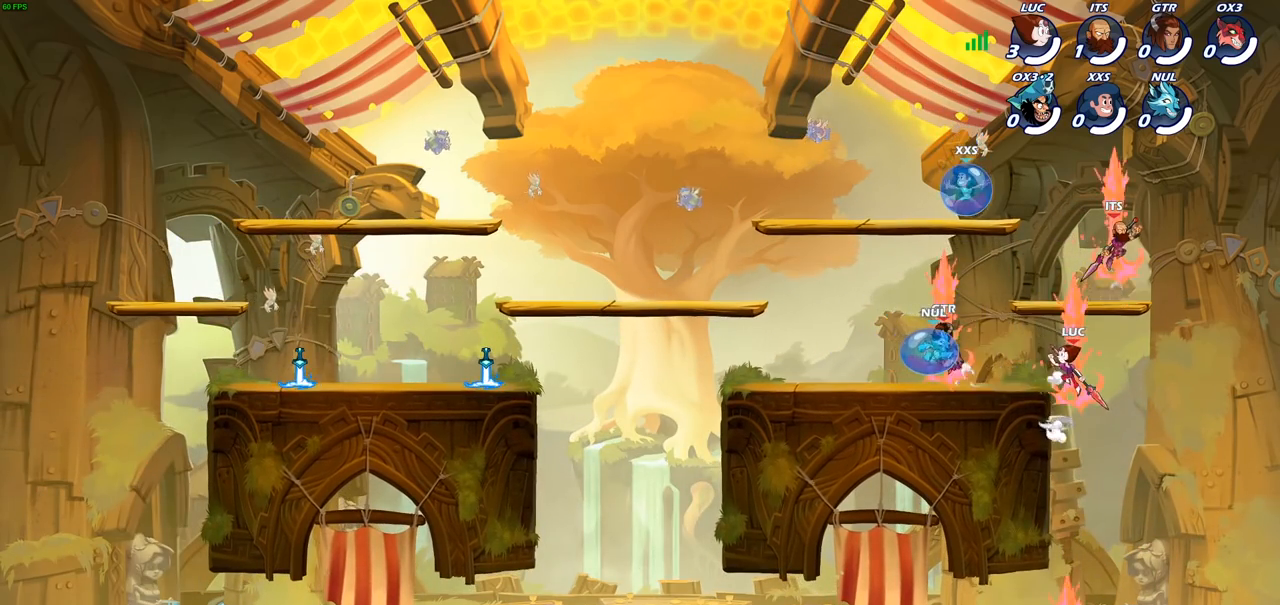
{"buttons": [], "left_stick": "center", "right_stick": "center", "events": [[100, "left_stick", "down-left"], [333, "left_stick", "center"]]}